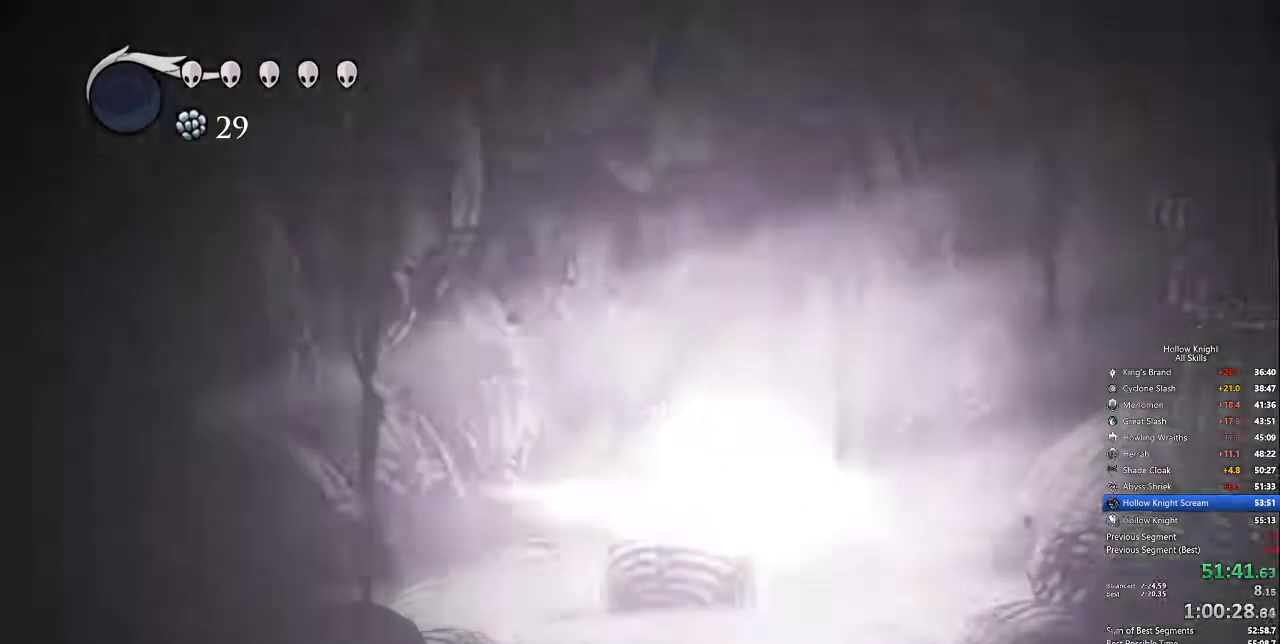
Gameplay with keyboard; each line is a JSON object with the keys held at the frame after it. "events" lists presses ("down") and releases ("up") of "cdash", "dash", "dnail", "down", "heal", "inv", "jump", "left", "nail", "right", "spell" and "up" between this image and that frame as [ms after this image, input, new state], when the widget could be followed in between. No other keys are recorded. Mouse input is not recorded. Key names are as the overlay labels them; some are game actions (e.g. jump) rather than physical keys.
{"keys": [], "events": []}
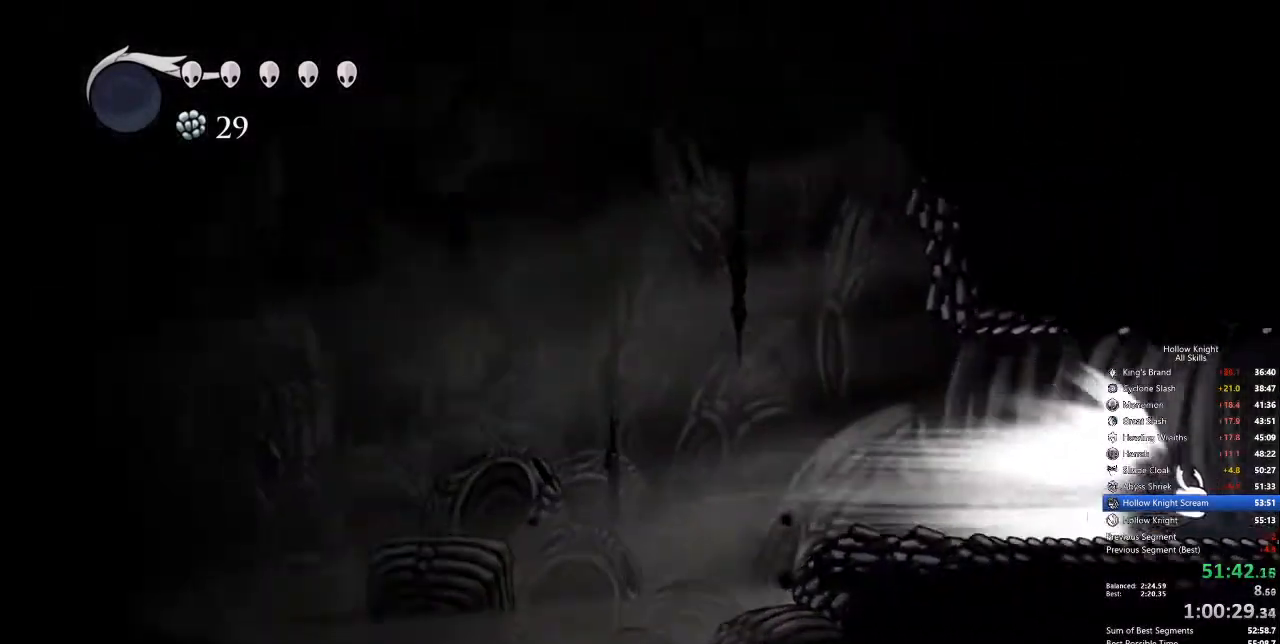
{"keys": [], "events": []}
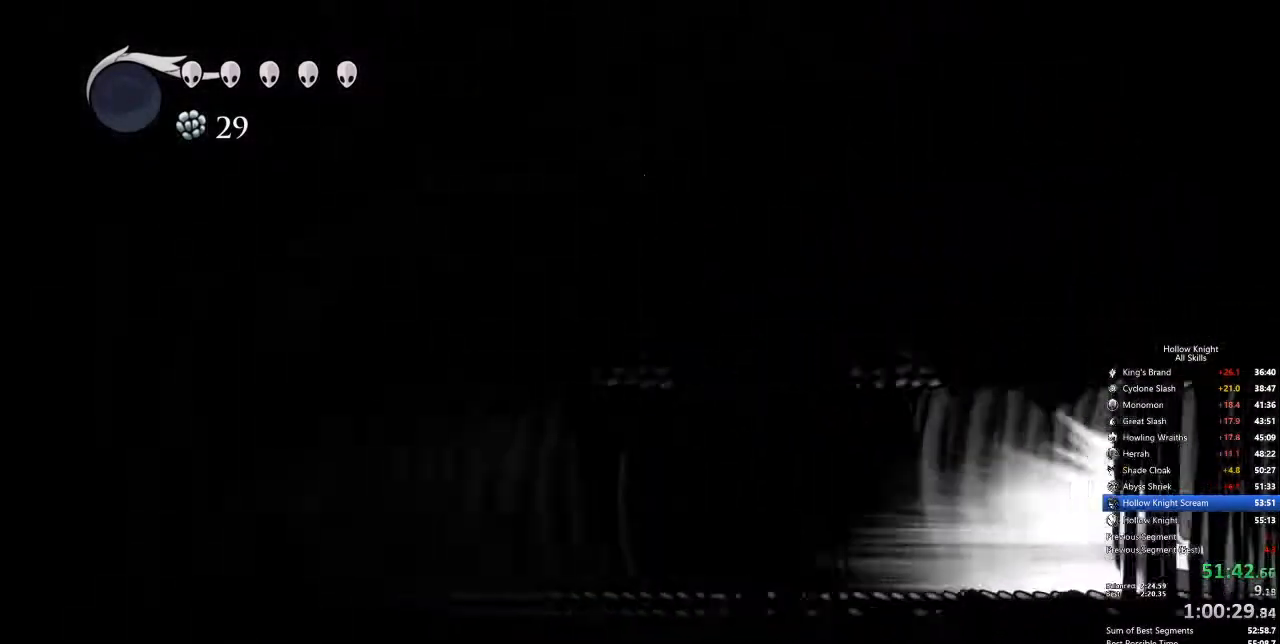
{"keys": [], "events": []}
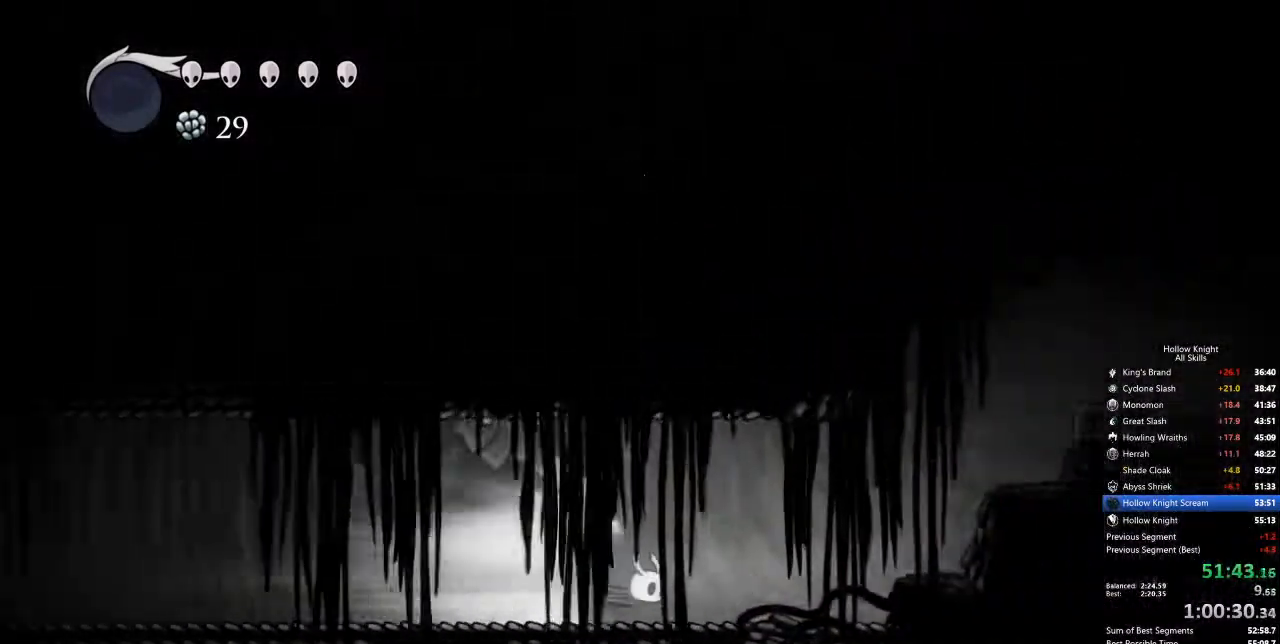
{"keys": [], "events": [[117, "cdash", "down"], [218, "cdash", "up"]]}
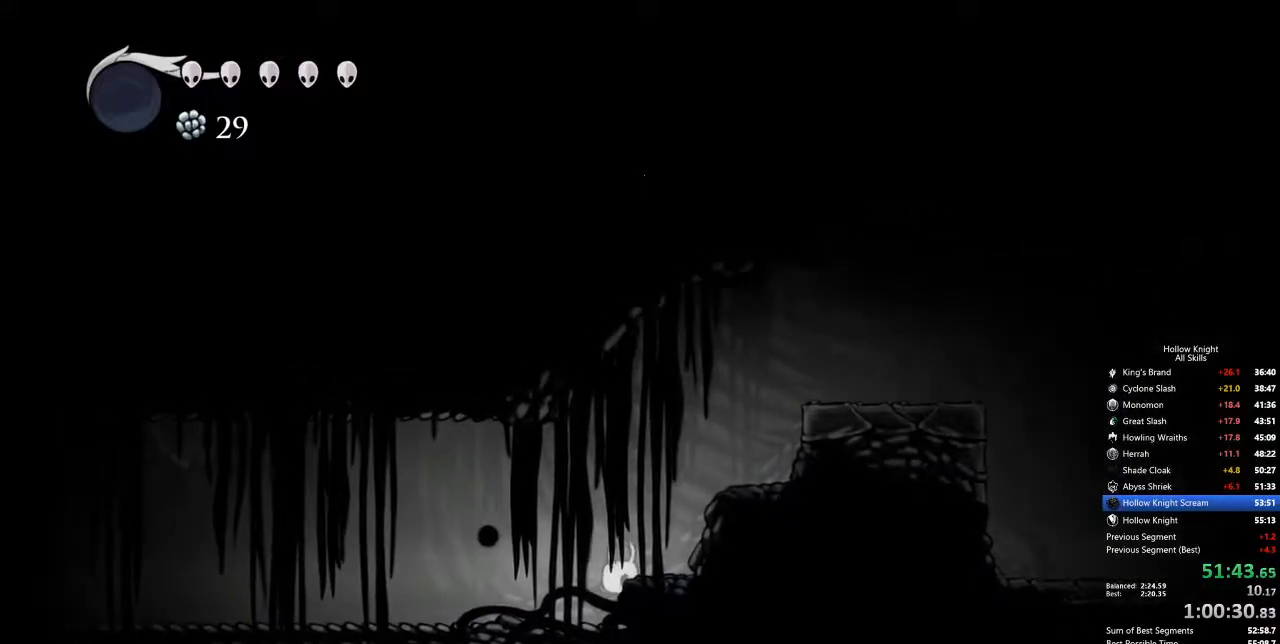
{"keys": ["jump", "right"], "events": [[200, "jump", "down"], [233, "right", "down"]]}
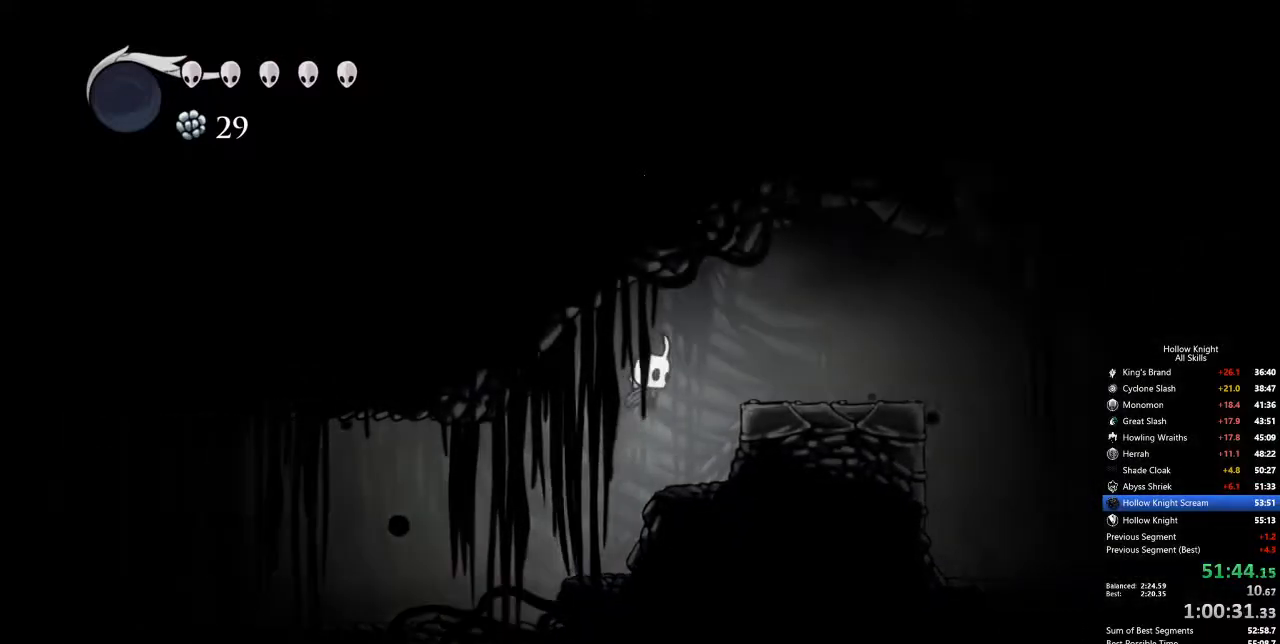
{"keys": ["left"], "events": [[117, "dash", "down"], [200, "jump", "up"], [300, "dash", "up"], [484, "left", "down"], [484, "right", "up"]]}
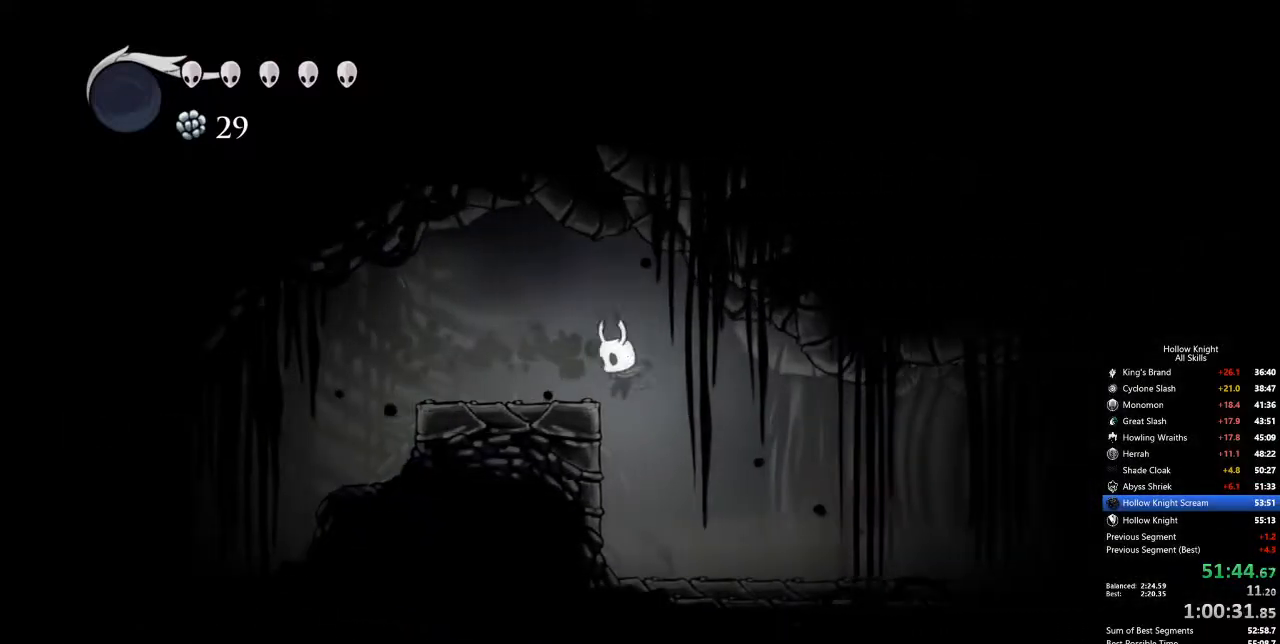
{"keys": ["cdash", "left"], "events": [[167, "cdash", "down"]]}
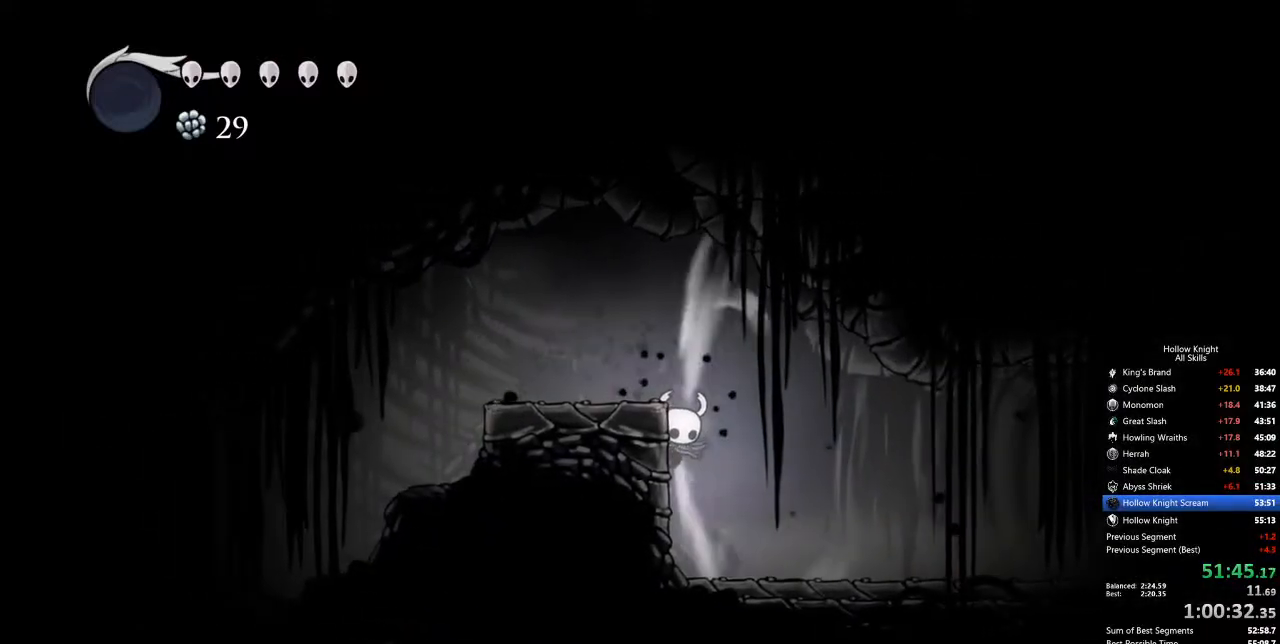
{"keys": ["cdash", "left"], "events": []}
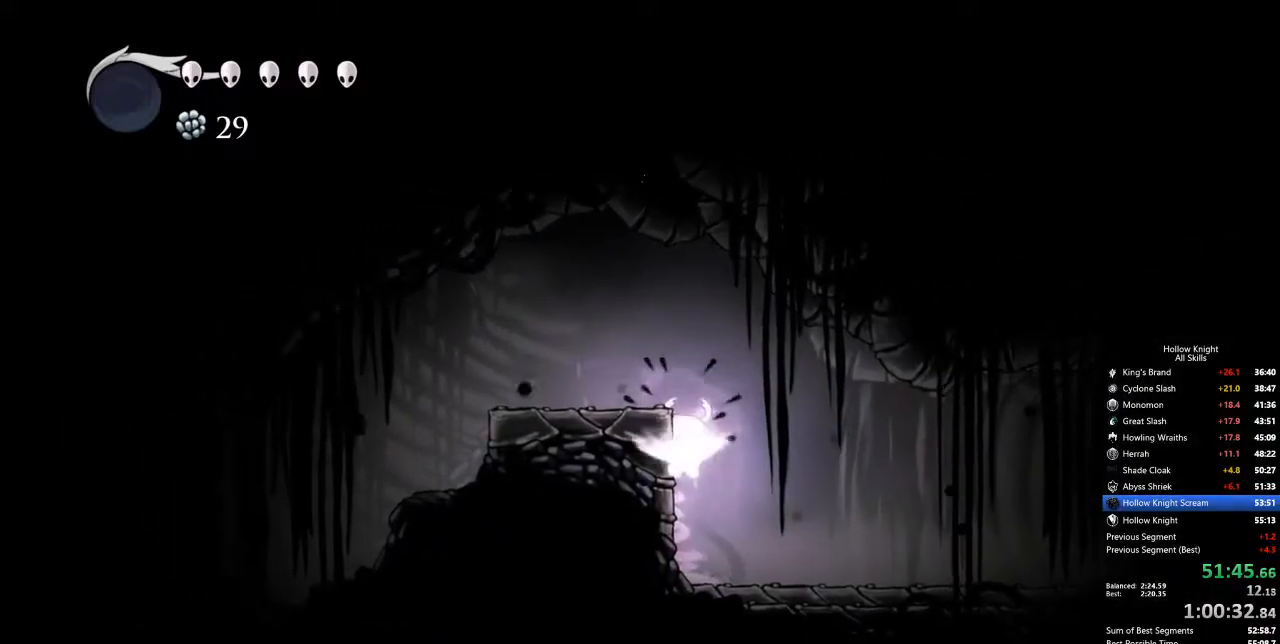
{"keys": [], "events": [[117, "cdash", "up"], [150, "left", "up"]]}
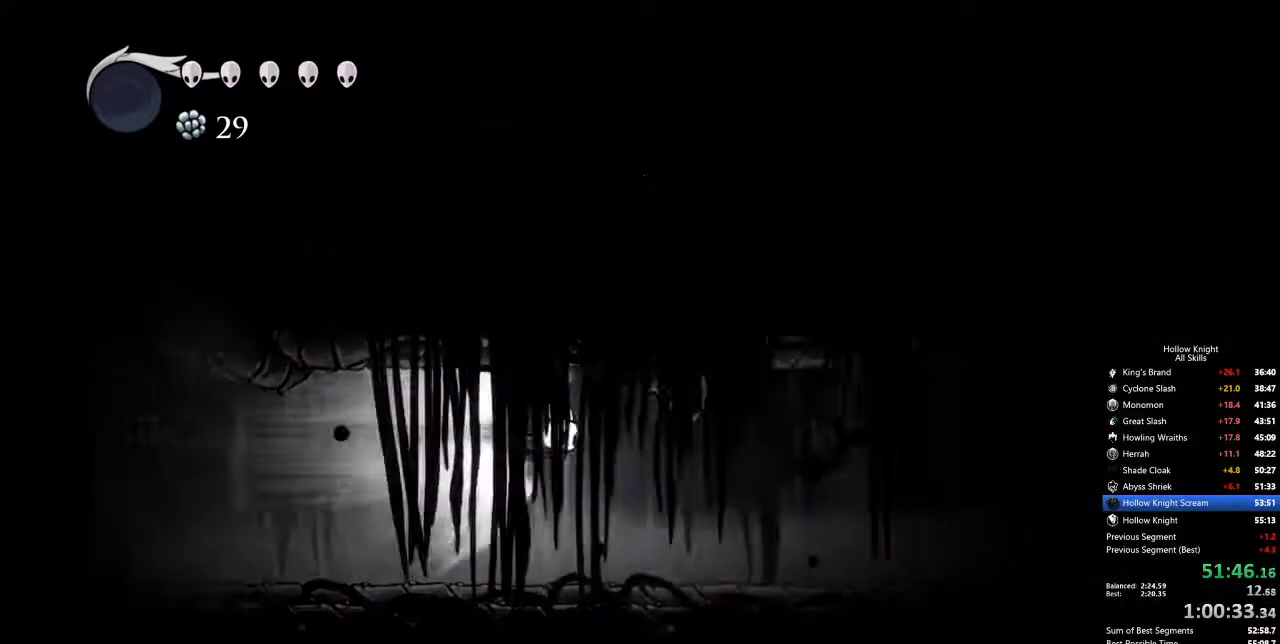
{"keys": [], "events": []}
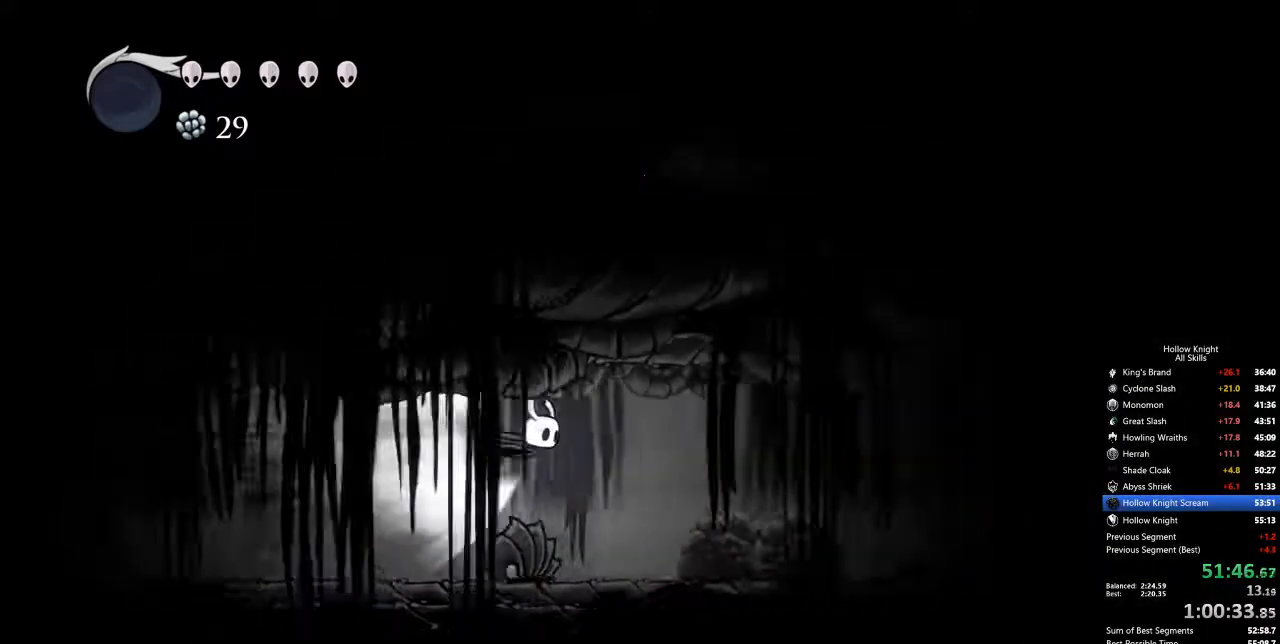
{"keys": [], "events": []}
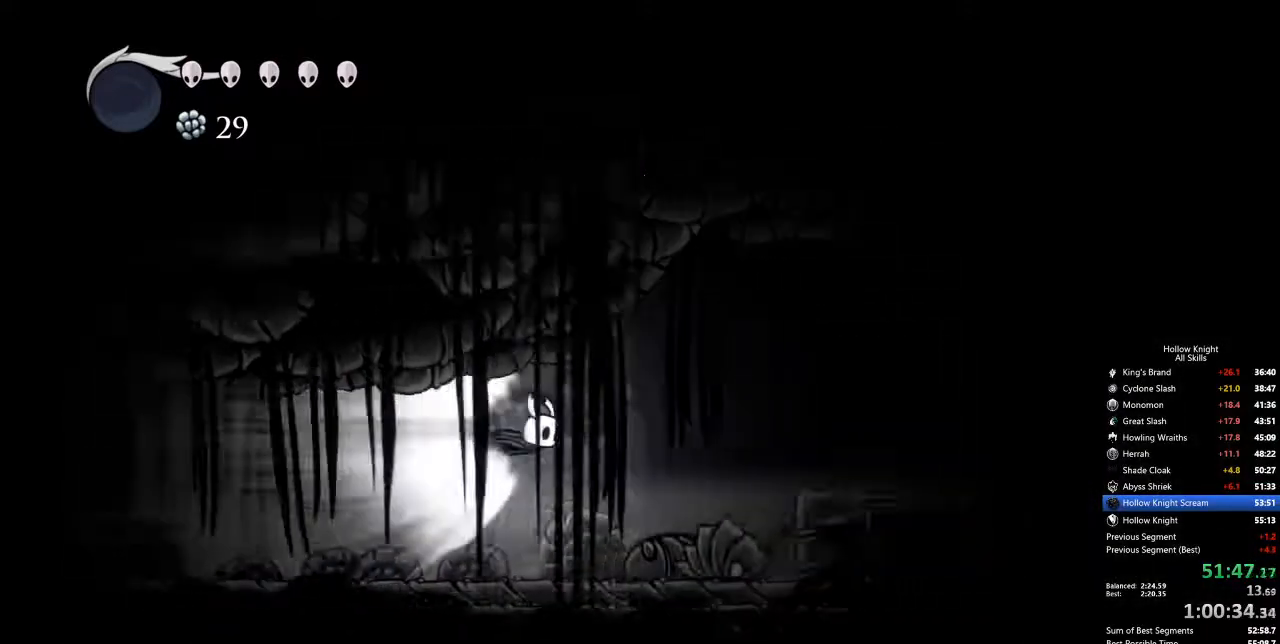
{"keys": [], "events": []}
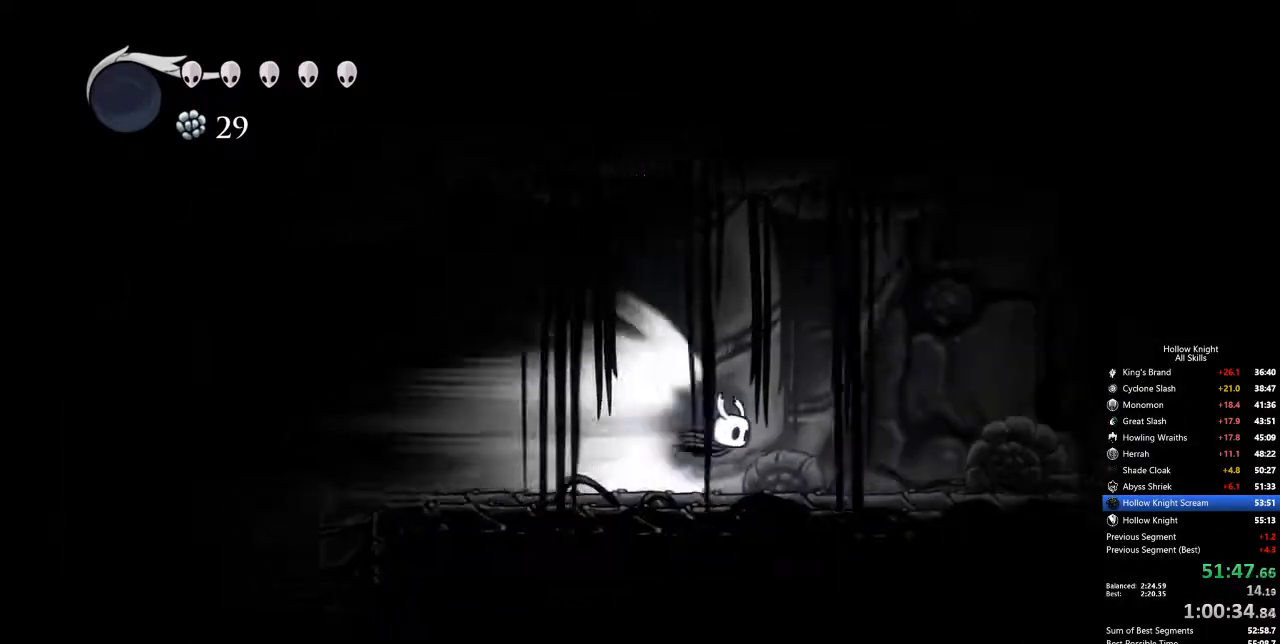
{"keys": [], "events": [[384, "cdash", "down"], [484, "cdash", "up"]]}
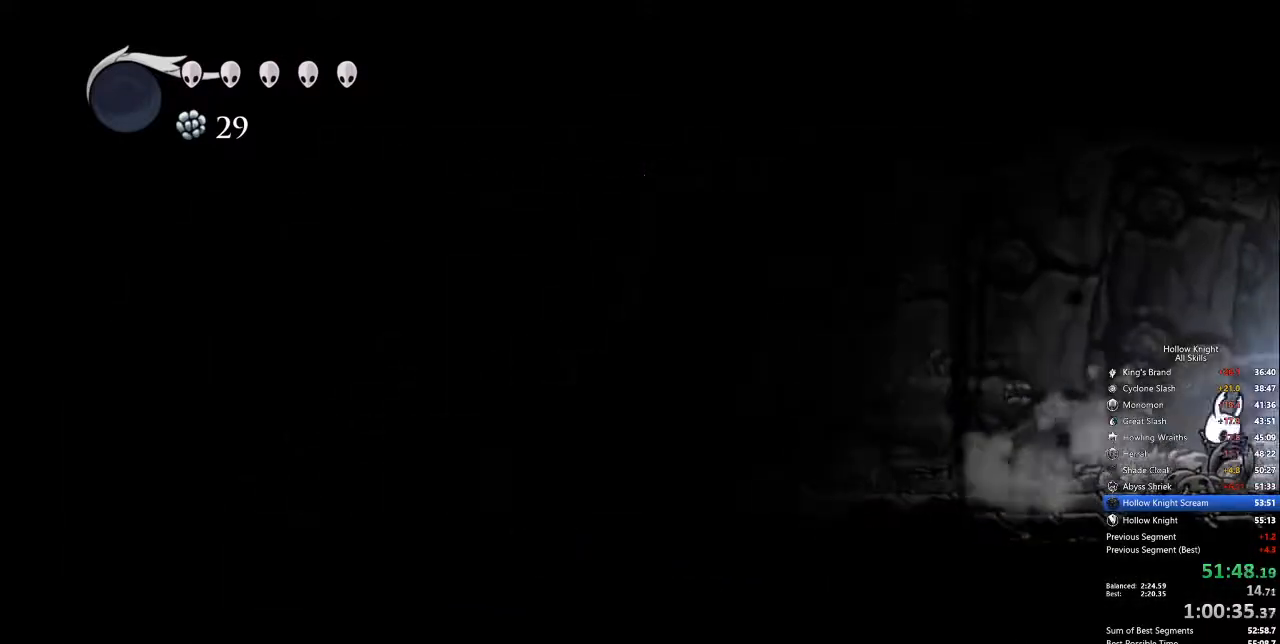
{"keys": ["right"], "events": [[217, "right", "down"]]}
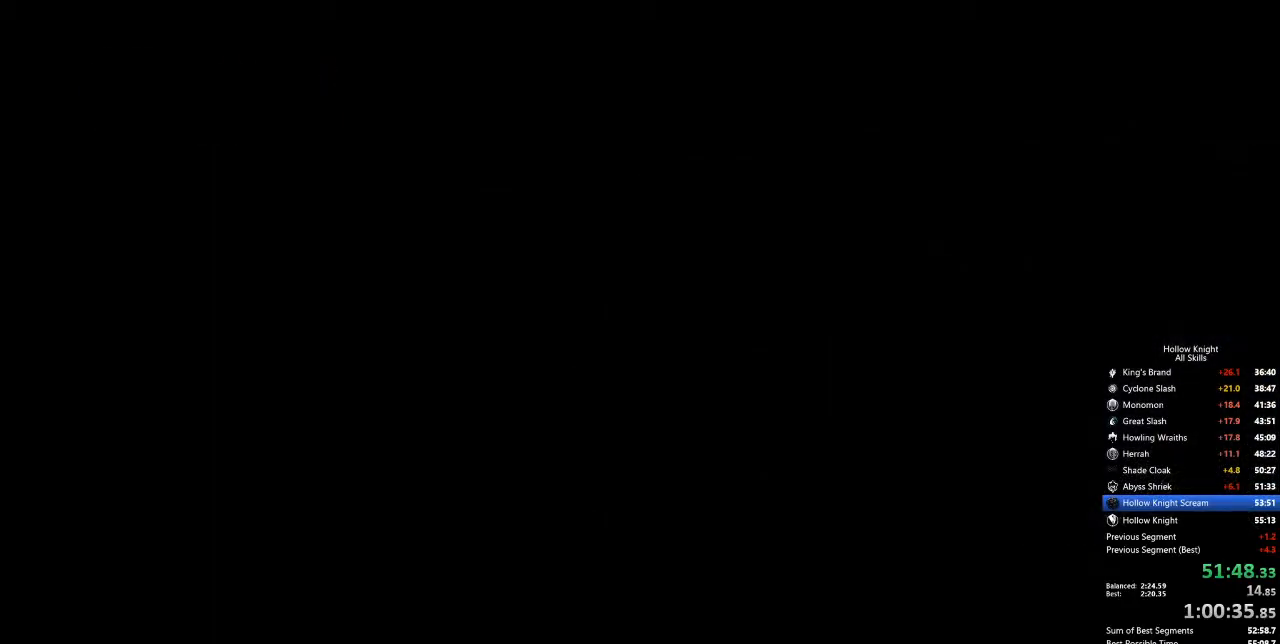
{"keys": ["right"], "events": []}
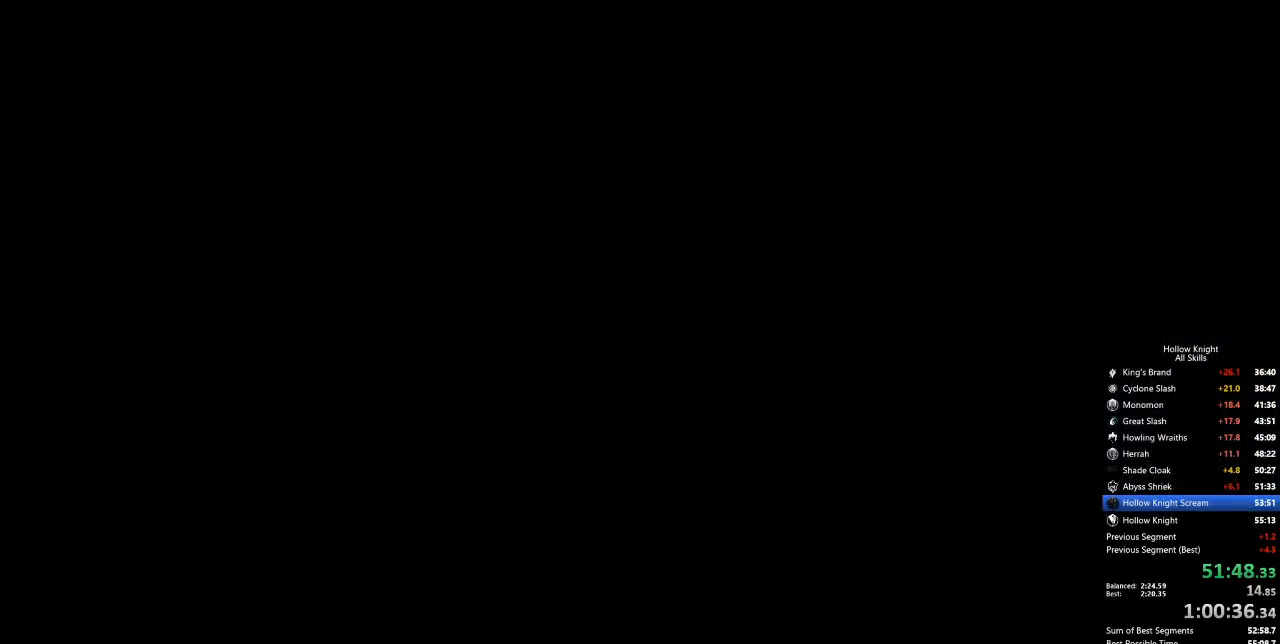
{"keys": ["right"], "events": []}
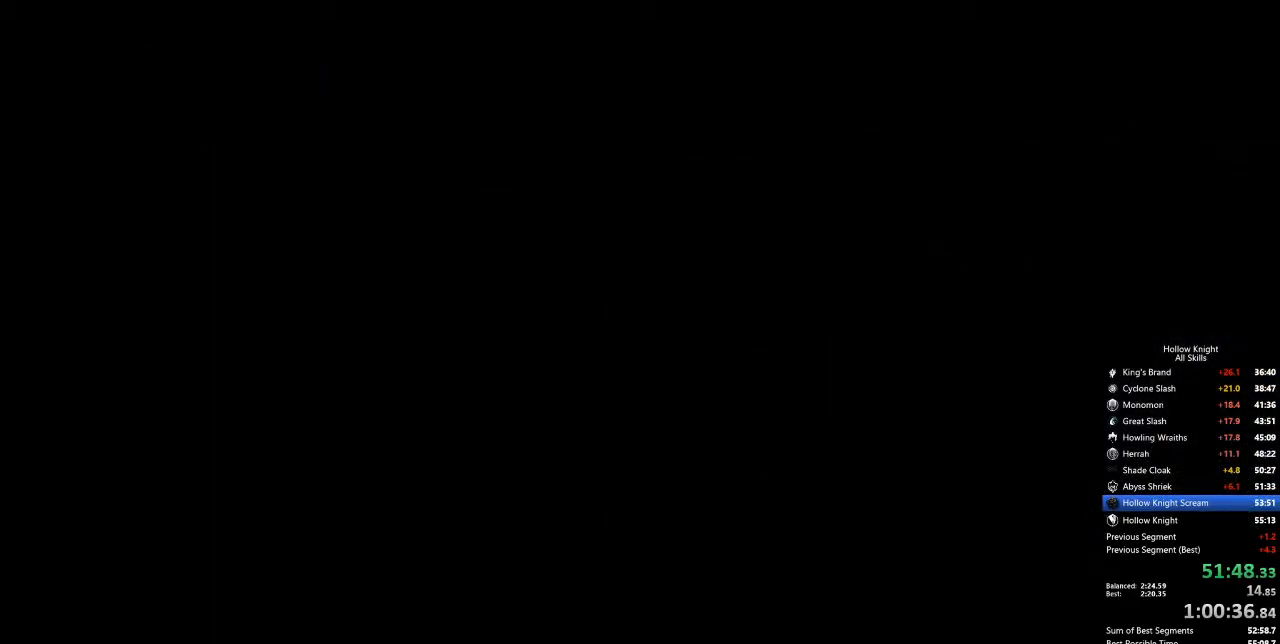
{"keys": ["right"], "events": []}
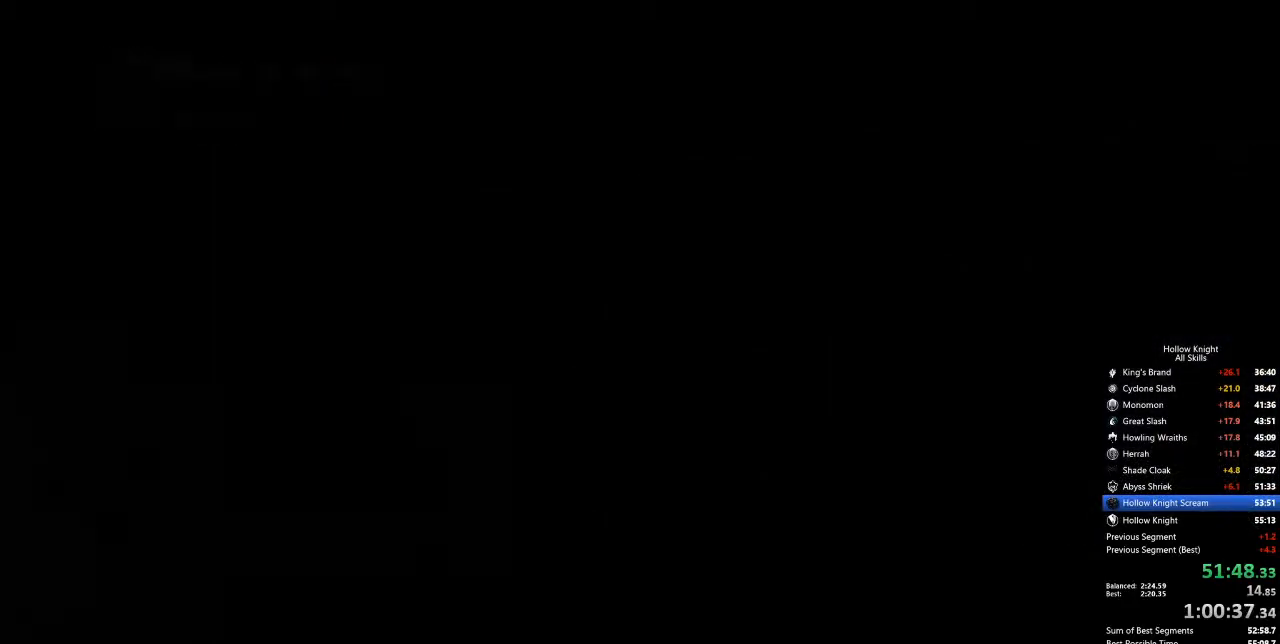
{"keys": ["right"], "events": []}
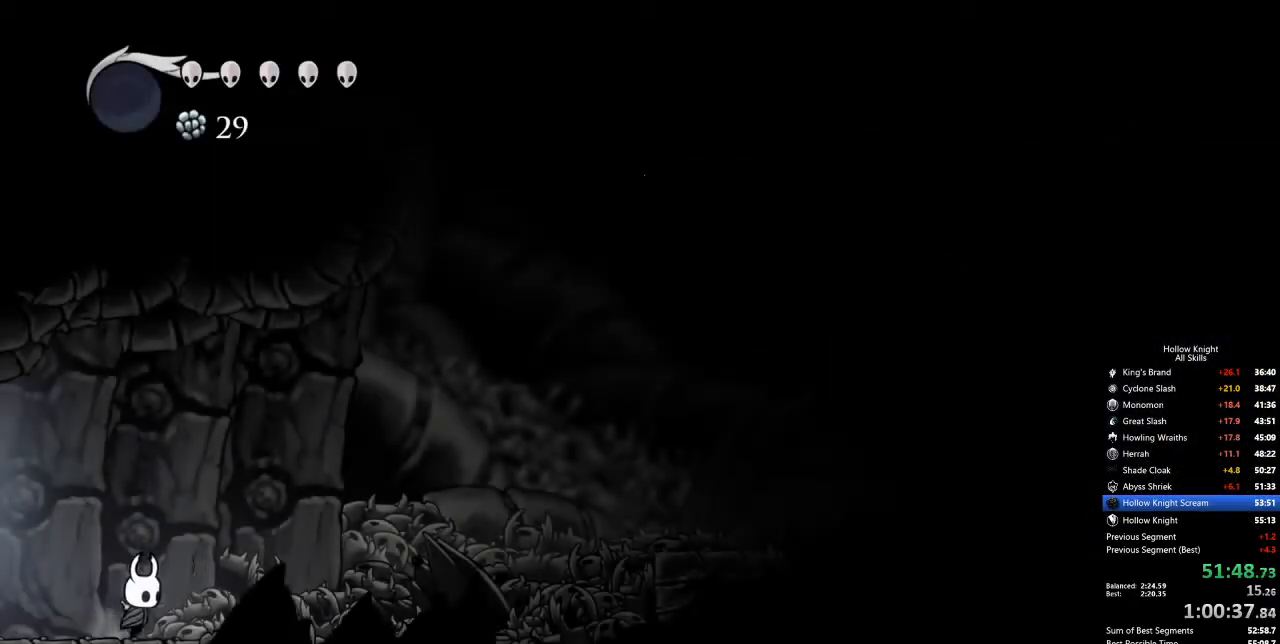
{"keys": ["jump", "right"], "events": [[167, "jump", "down"]]}
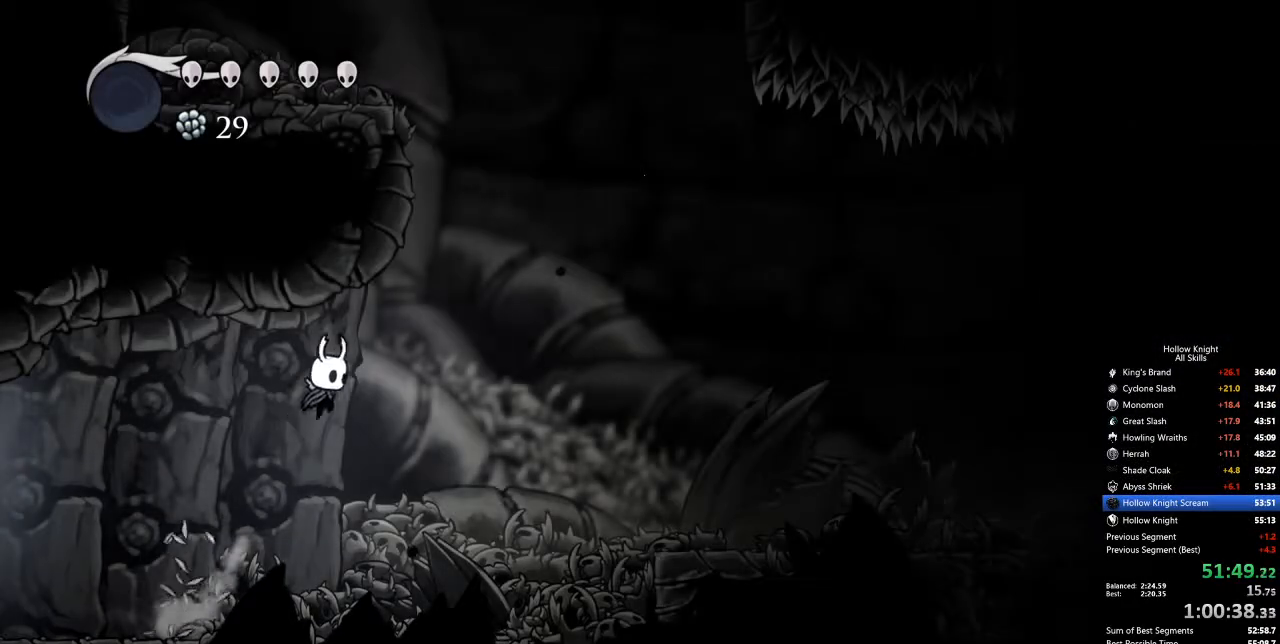
{"keys": ["jump", "left"], "events": [[83, "jump", "up"], [184, "jump", "down"], [384, "left", "down"], [384, "right", "up"]]}
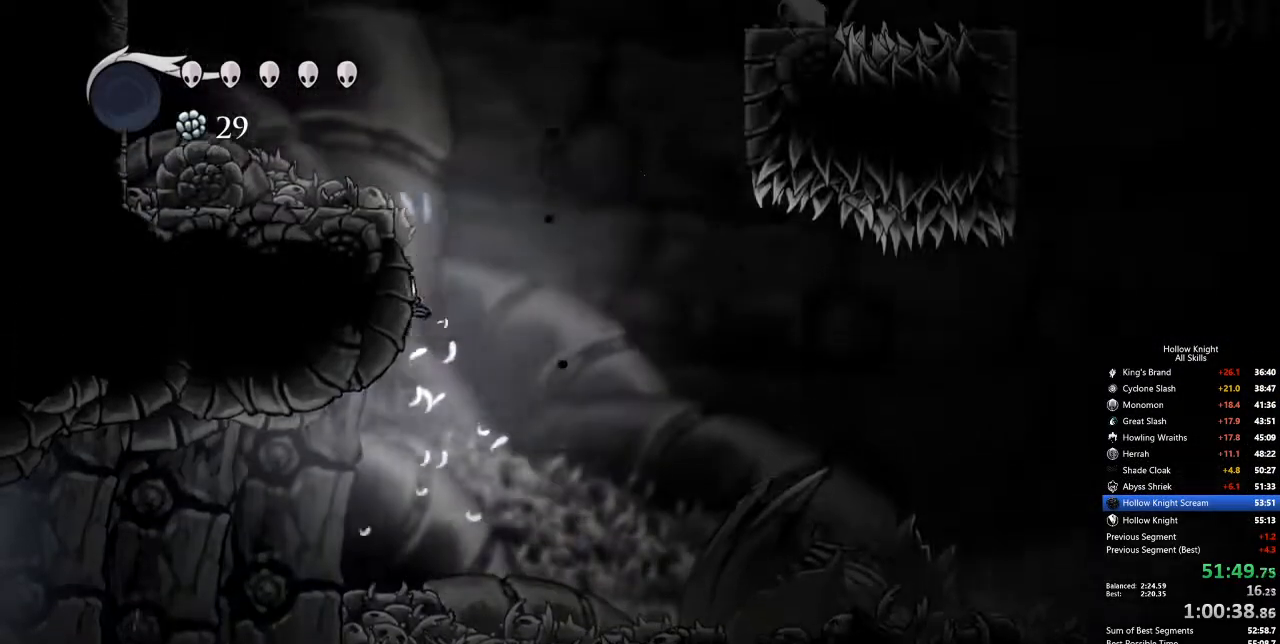
{"keys": ["right"], "events": [[117, "jump", "up"], [150, "jump", "down"], [251, "left", "up"], [484, "jump", "up"], [484, "right", "down"]]}
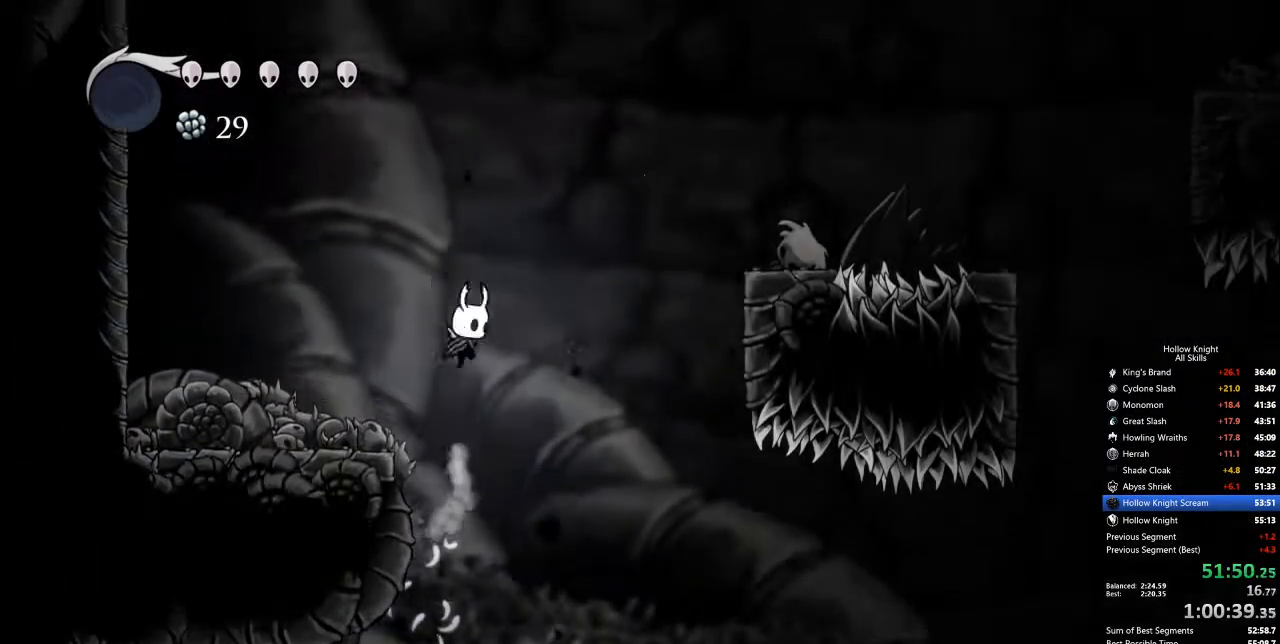
{"keys": ["dash", "down", "right"], "events": [[33, "jump", "down"], [401, "dash", "down"], [451, "down", "down"], [451, "jump", "up"]]}
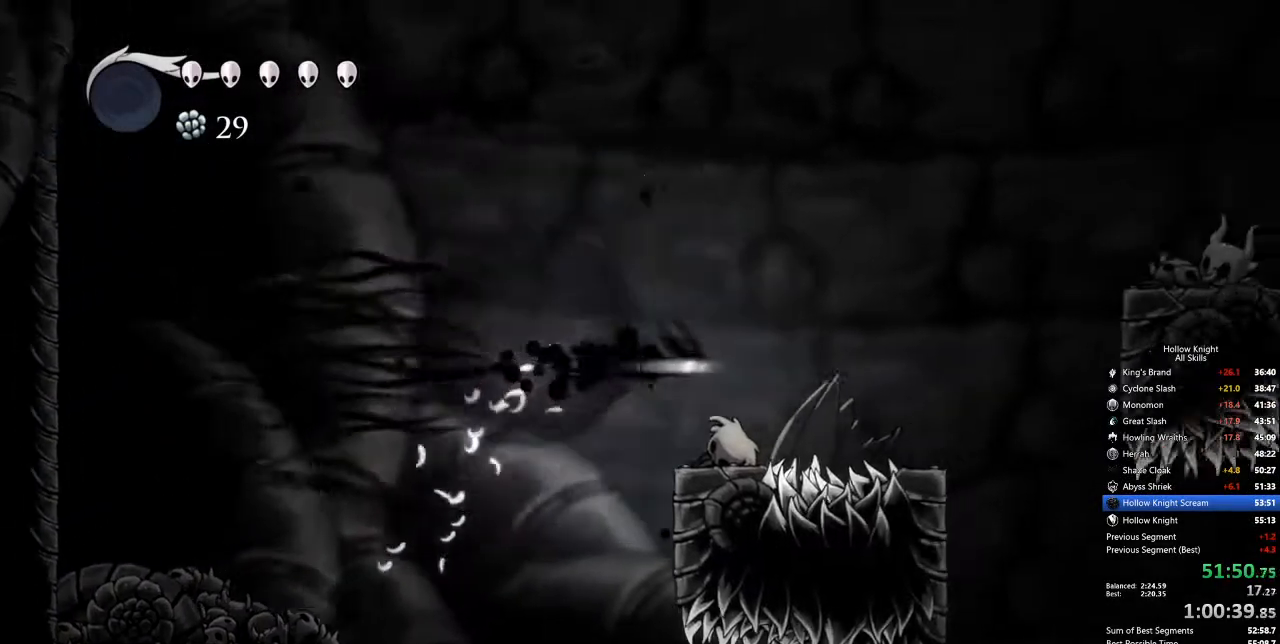
{"keys": ["nail", "right"], "events": [[84, "dash", "up"], [234, "nail", "down"], [334, "down", "up"]]}
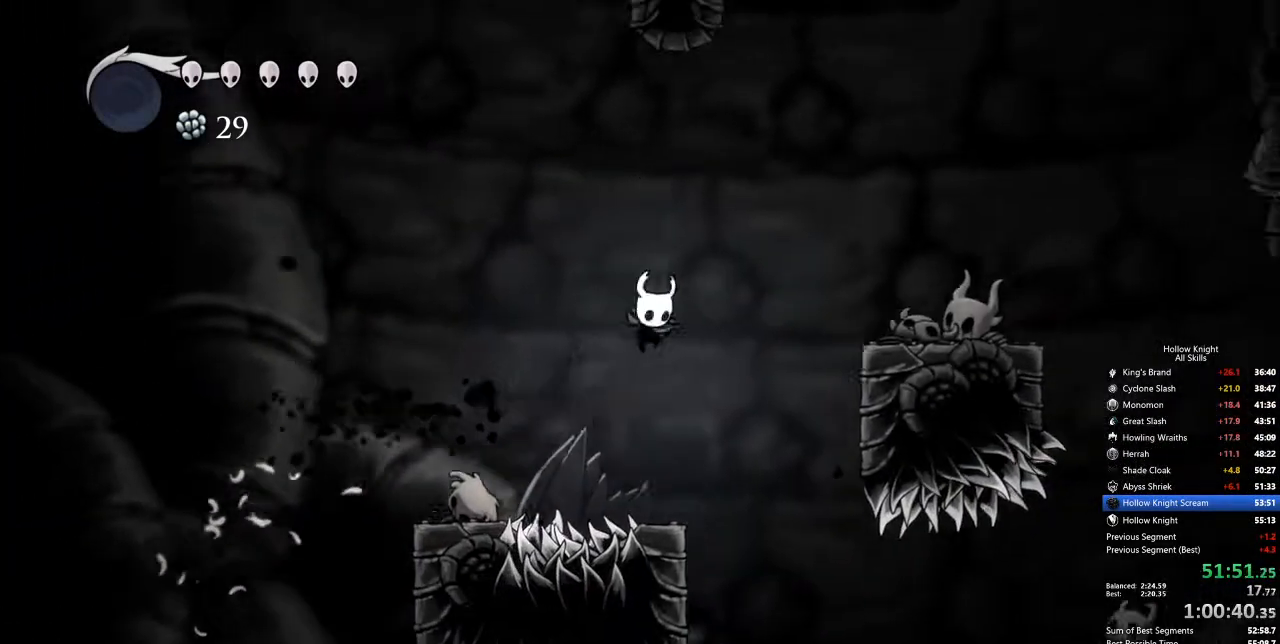
{"keys": ["jump", "right"], "events": [[17, "dash", "down"], [50, "nail", "up"], [334, "dash", "up"], [334, "jump", "down"]]}
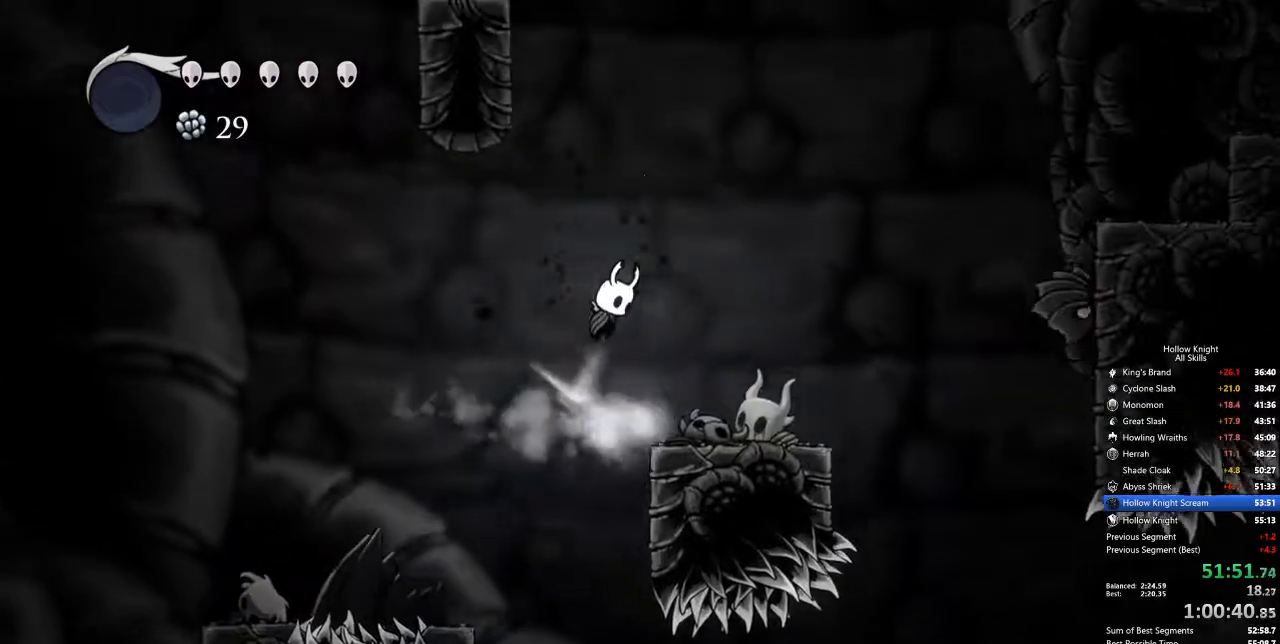
{"keys": ["jump", "left"], "events": [[67, "right", "up"], [168, "left", "down"], [218, "jump", "up"], [268, "jump", "down"]]}
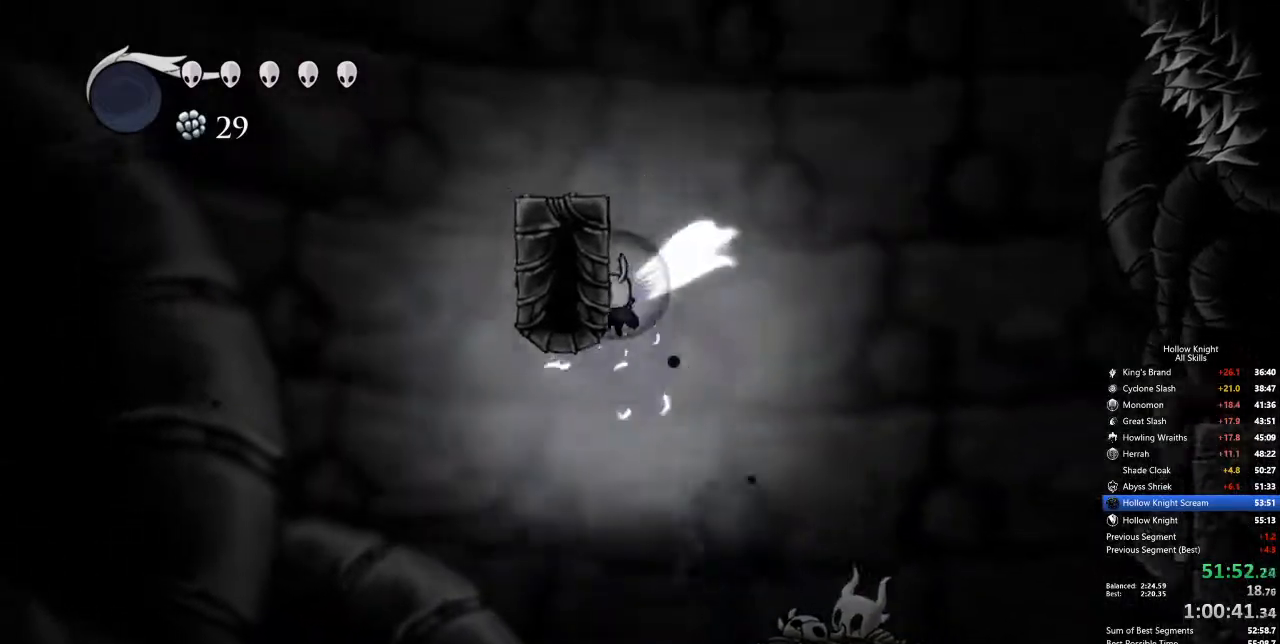
{"keys": ["jump"], "events": [[50, "left", "up"], [150, "left", "down"], [233, "jump", "up"], [334, "jump", "down"], [434, "left", "up"]]}
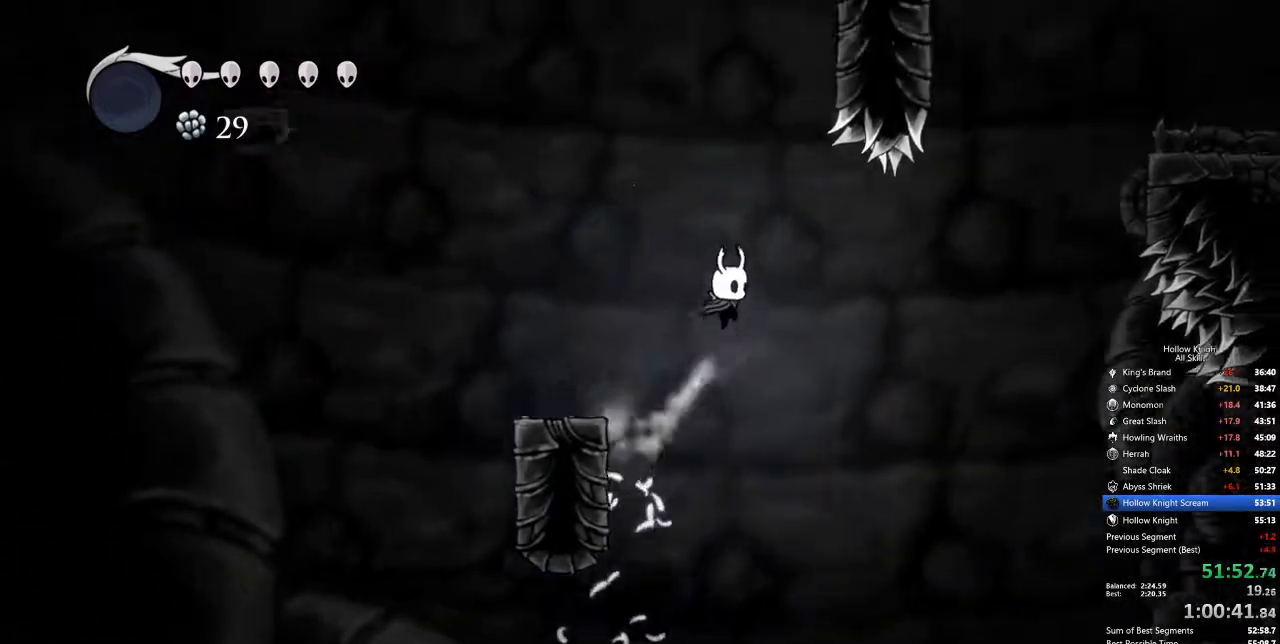
{"keys": ["down", "jump", "right"], "events": [[183, "jump", "up"], [217, "jump", "down"], [367, "right", "down"], [451, "down", "down"]]}
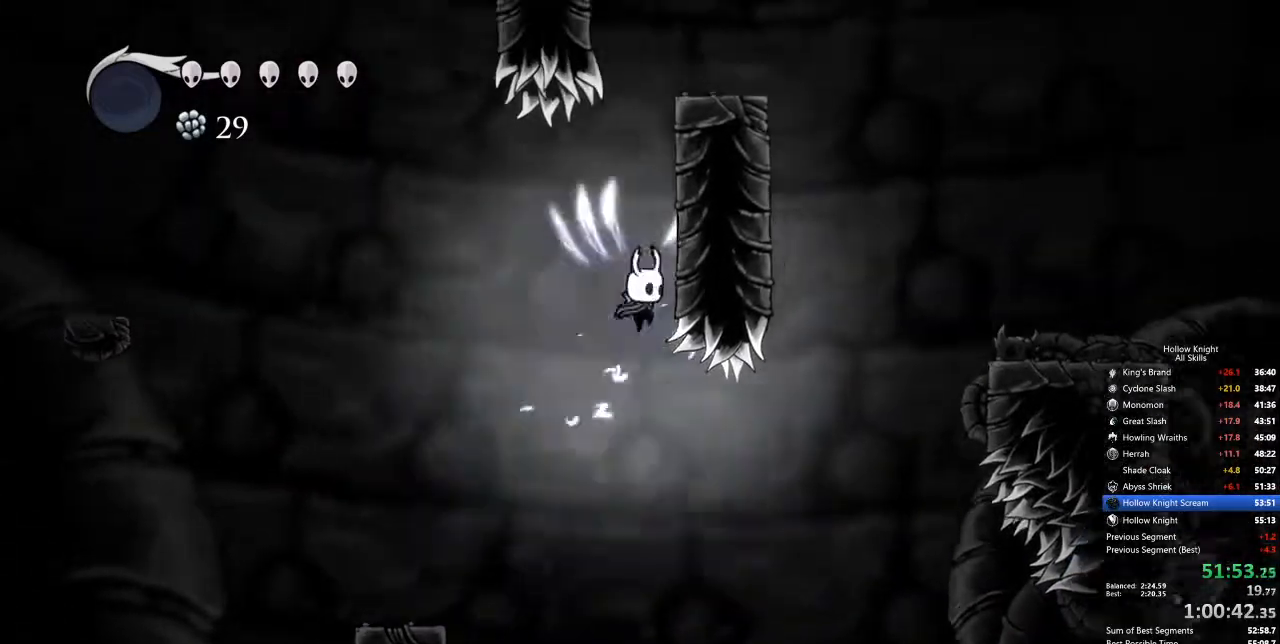
{"keys": ["jump"], "events": [[50, "nail", "down"], [50, "right", "up"], [83, "jump", "up"], [267, "nail", "up"], [351, "down", "up"], [351, "jump", "down"]]}